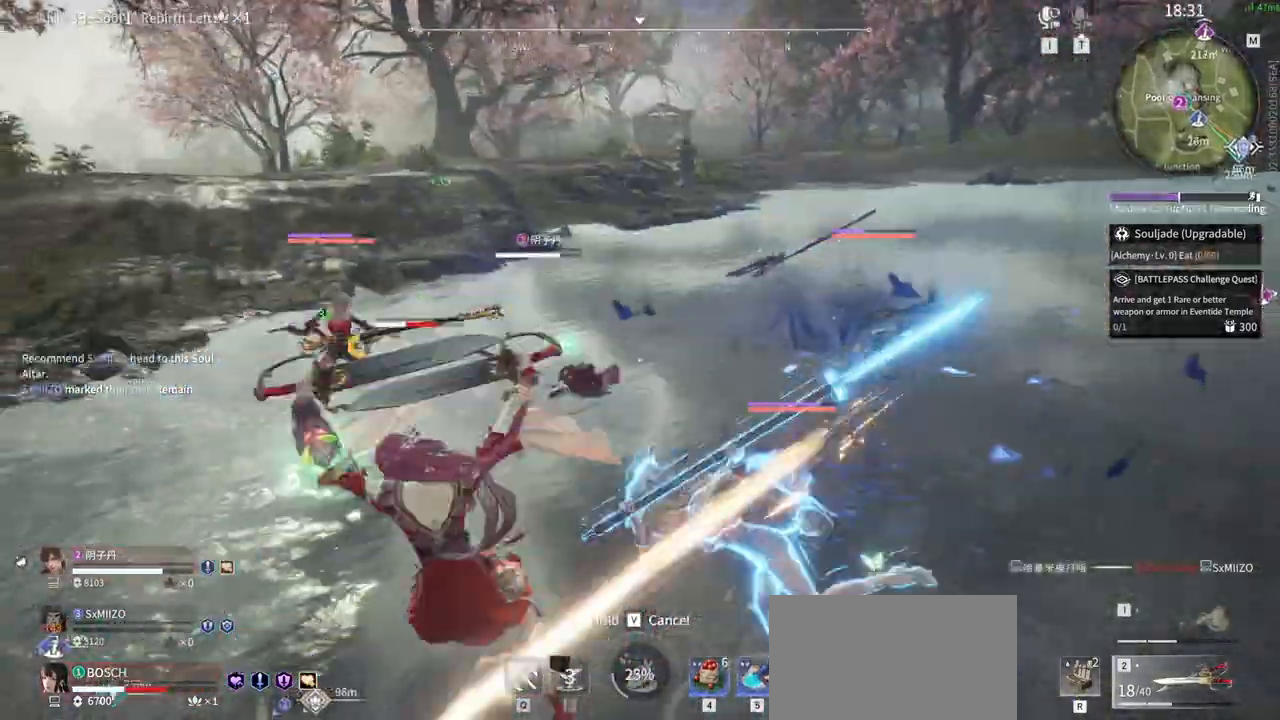
Gameplay with keyboard and mouse; each line is a JSON object with the keys and mouse buttons held at the frame after it. "events" lists presses ("down") and releases ("up") of "1", "2", "3", "4", "5", "a", "alt", "b", "c", "ctrl", "d", "e", "f", "g", "q", "r", "s", "shift", "space", "t", "tab", "v", "w", "x", "z", "mouse_left", "mouse_wheel", "mouse_right" and "mouse_mb5" between this image and that frame as [ms after this image, input, new state], when the widget could be followed in between. "mouse_left", "mouse_wheel", "mouse_right", "mouse_mb5" = the "left", "wheel", "right", "mb5" buttons of the "mouse" list. No other keys are recorded. "wheel" means that the mouse wheel is clicked or scrolled. Mouse movement is not recorded. Not read: mouse_mb4 tilde.
{"keys": [], "mouse": []}
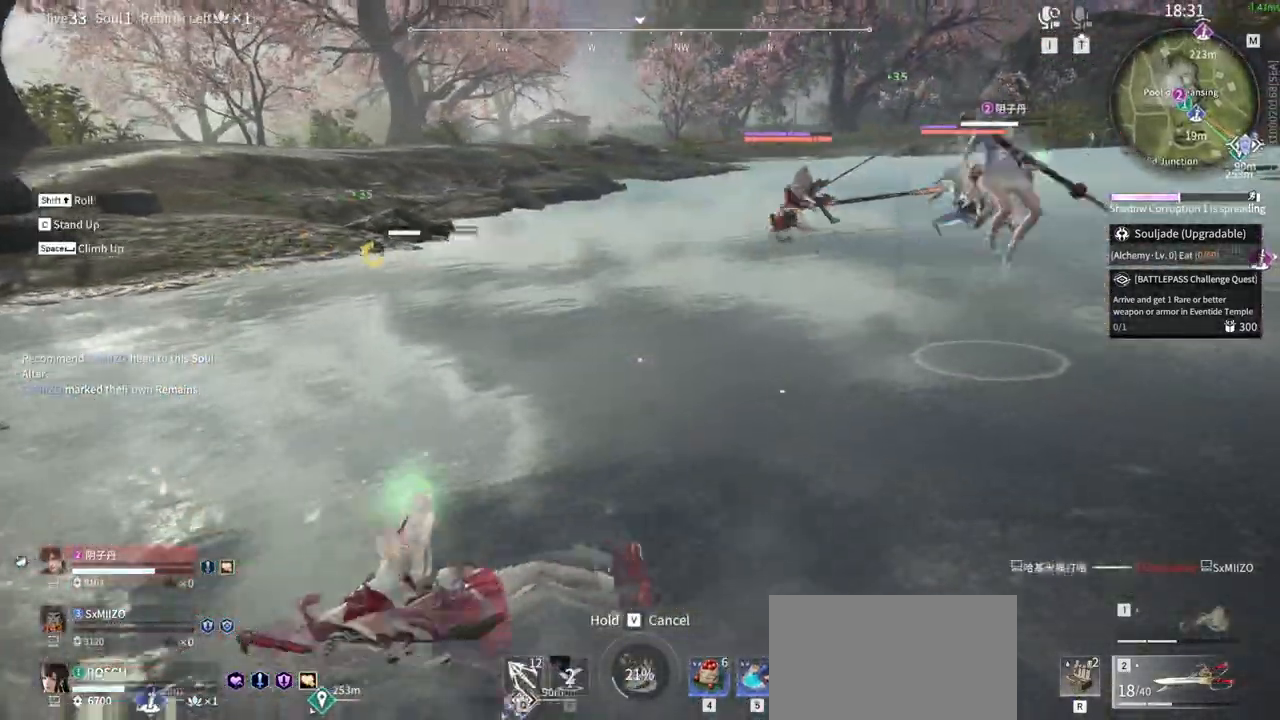
{"keys": [], "mouse": [], "events": [[150, "s", "down"], [150, "shift", "down"], [450, "s", "up"], [450, "shift", "up"]]}
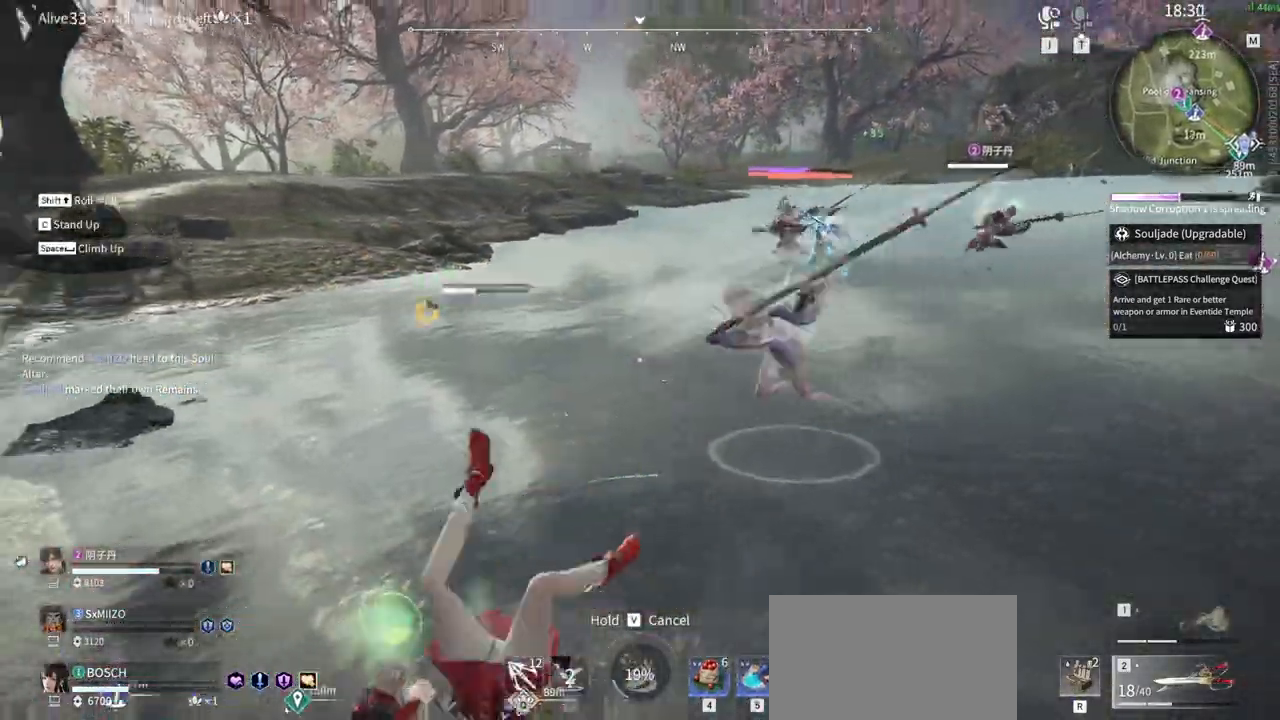
{"keys": ["a", "w"], "mouse": ["left"], "events": [[83, "s", "down"], [133, "shift", "down"], [167, "a", "down"], [267, "s", "up"], [317, "mouse_left", "down"], [367, "w", "down"], [450, "shift", "up"]]}
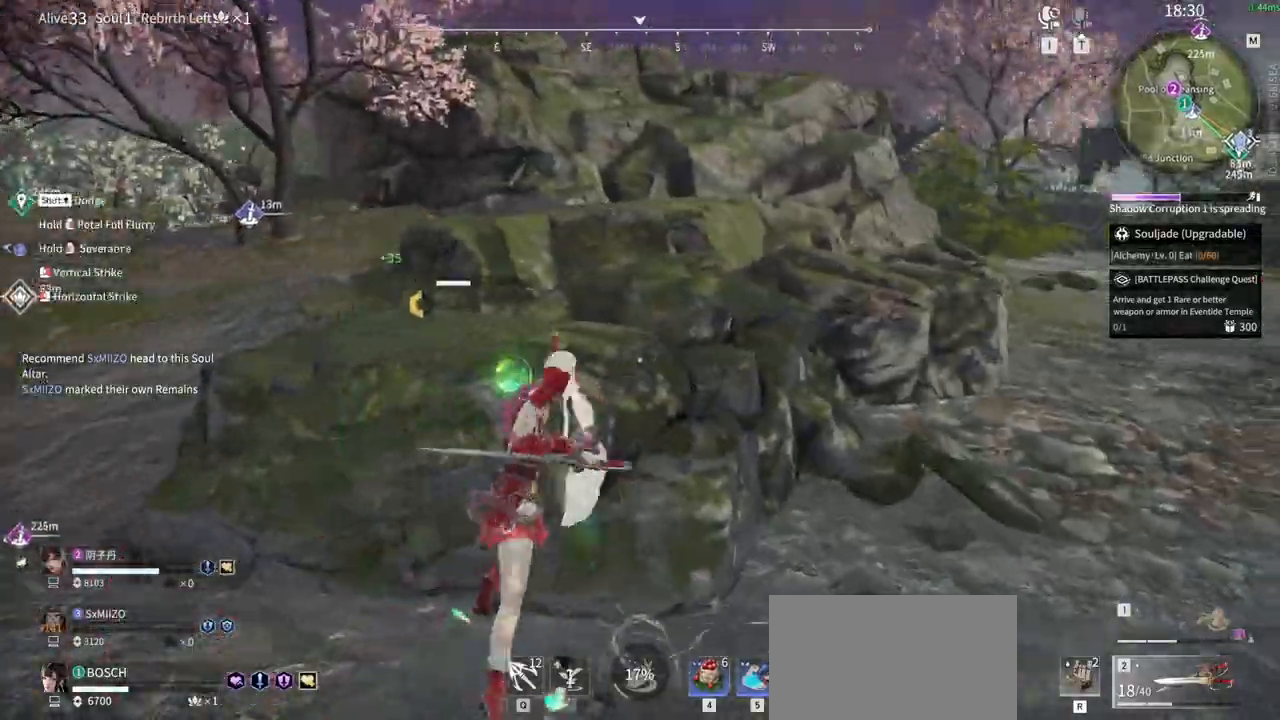
{"keys": ["w"], "mouse": ["left"], "events": [[383, "a", "up"]]}
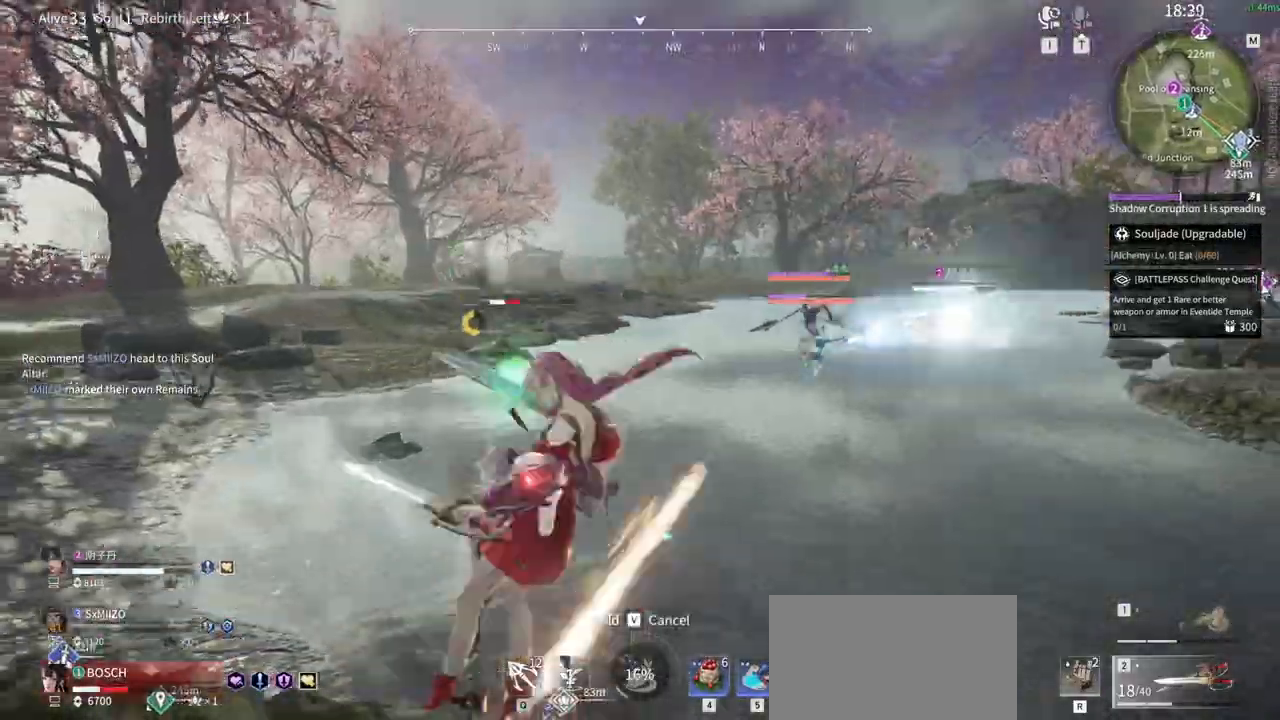
{"keys": ["d", "shift"], "mouse": [], "events": [[117, "w", "up"], [150, "mouse_left", "up"], [400, "d", "down"], [433, "shift", "down"]]}
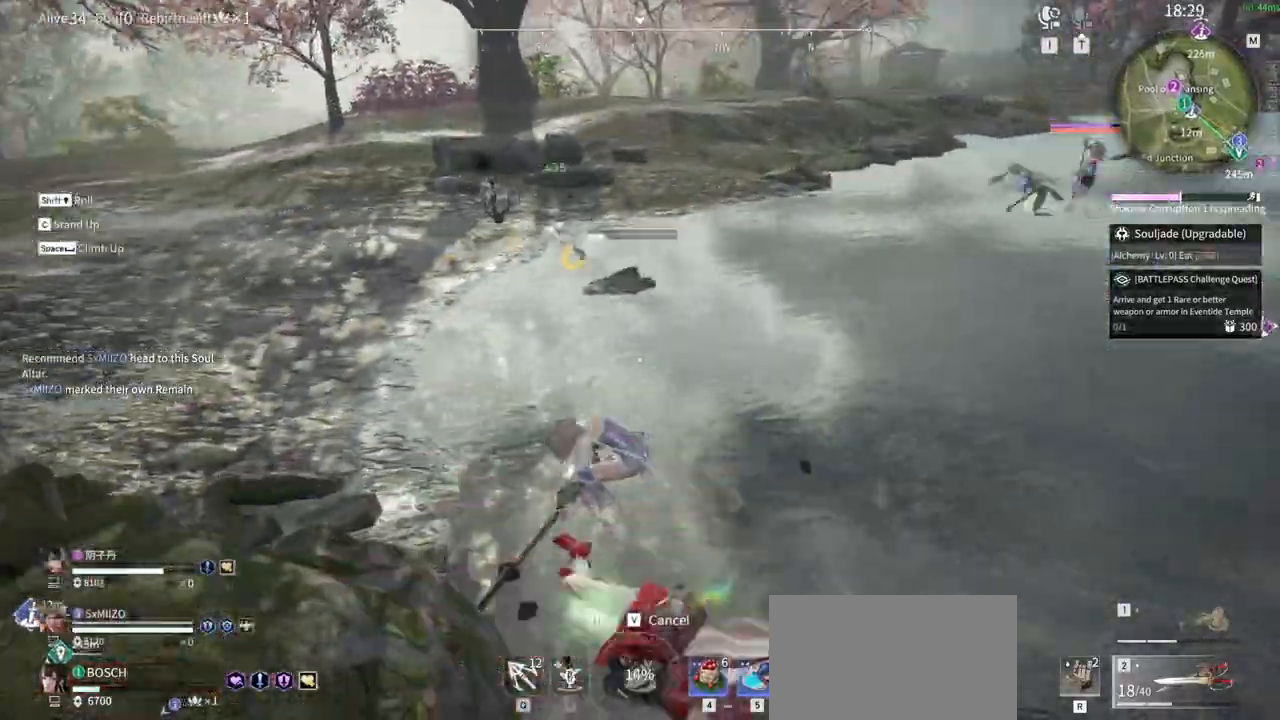
{"keys": [], "mouse": [], "events": [[267, "shift", "up"], [317, "d", "up"]]}
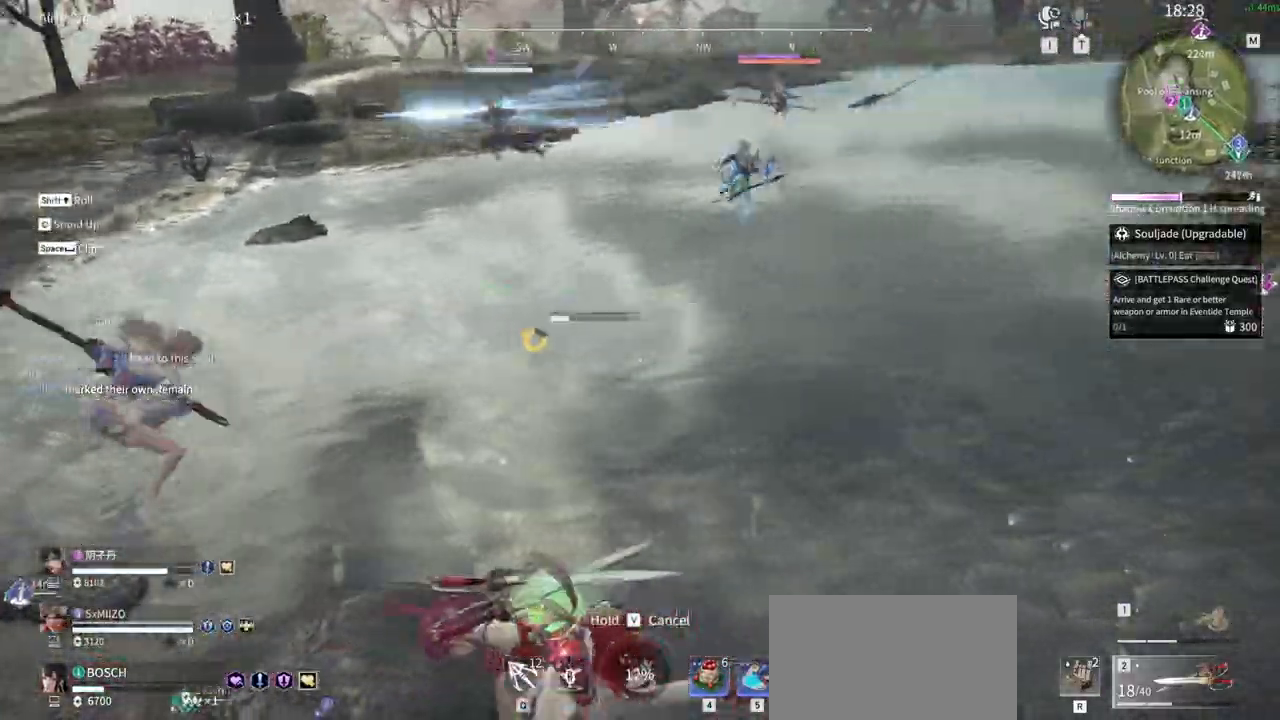
{"keys": ["w"], "mouse": ["right"]}
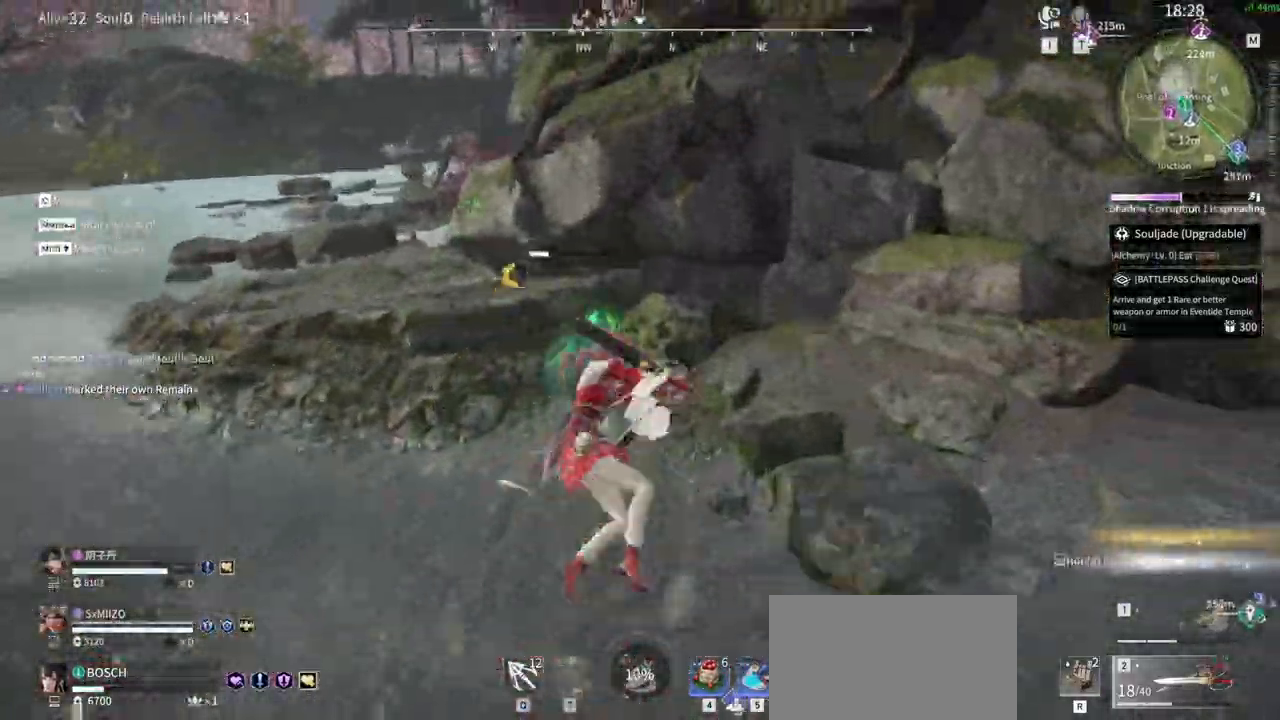
{"keys": ["f", "w"], "mouse": []}
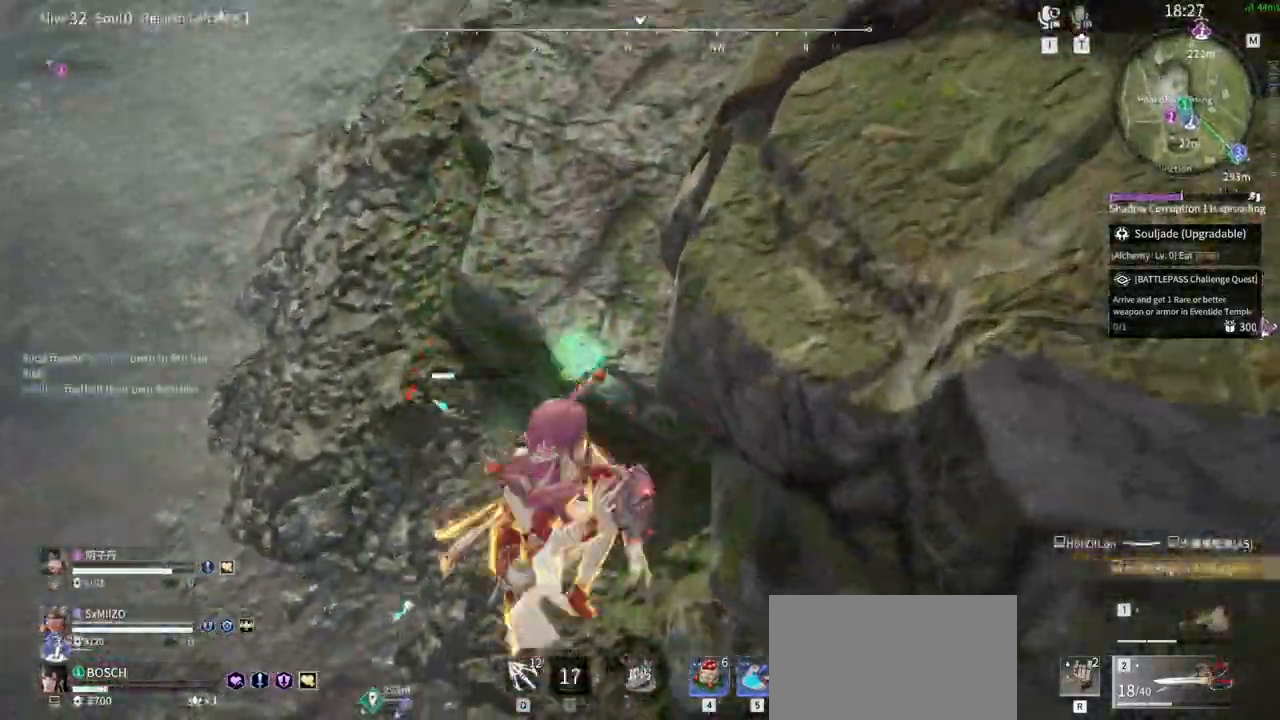
{"keys": ["shift", "w"], "mouse": [], "events": [[33, "f", "up"], [217, "shift", "down"]]}
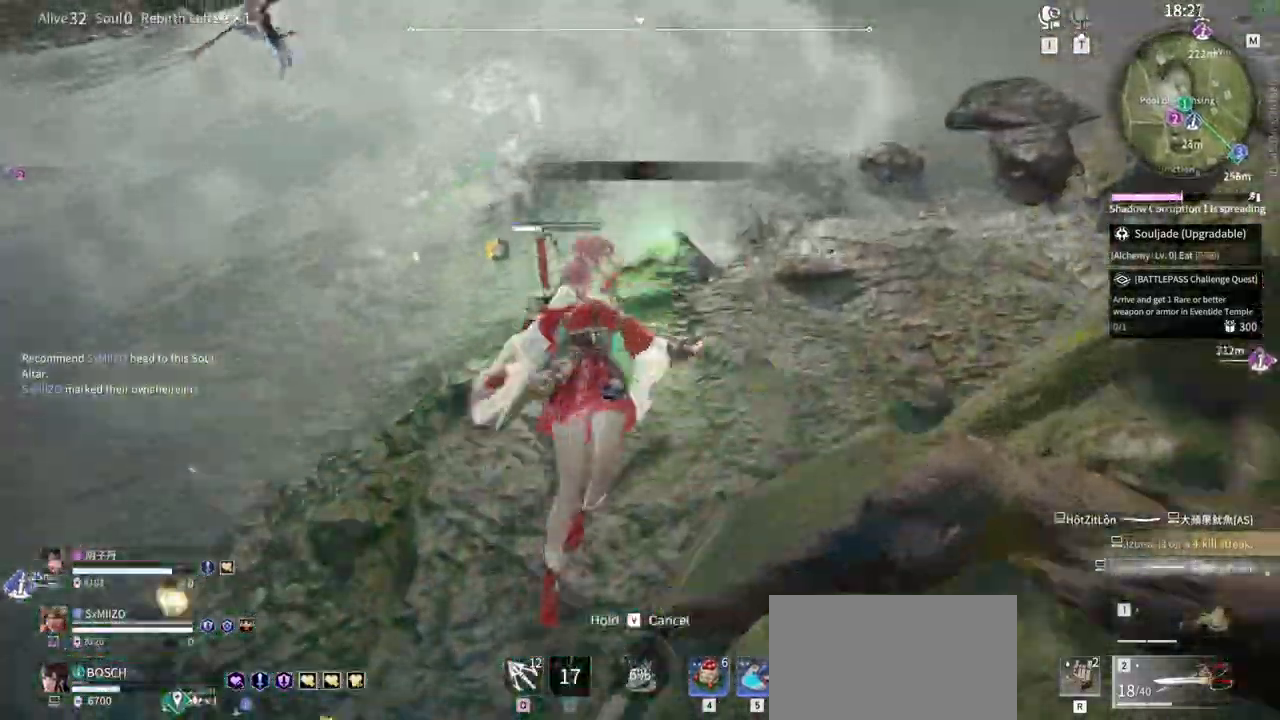
{"keys": ["w"], "mouse": ["right"]}
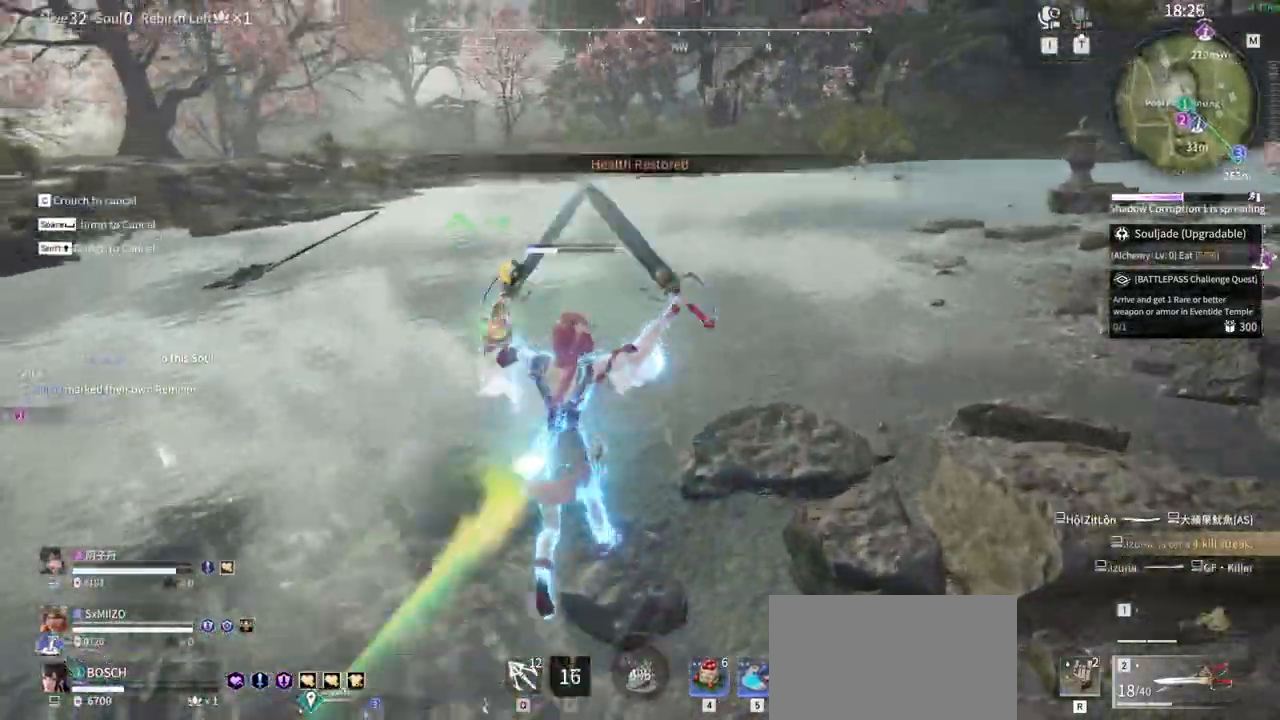
{"keys": [], "mouse": []}
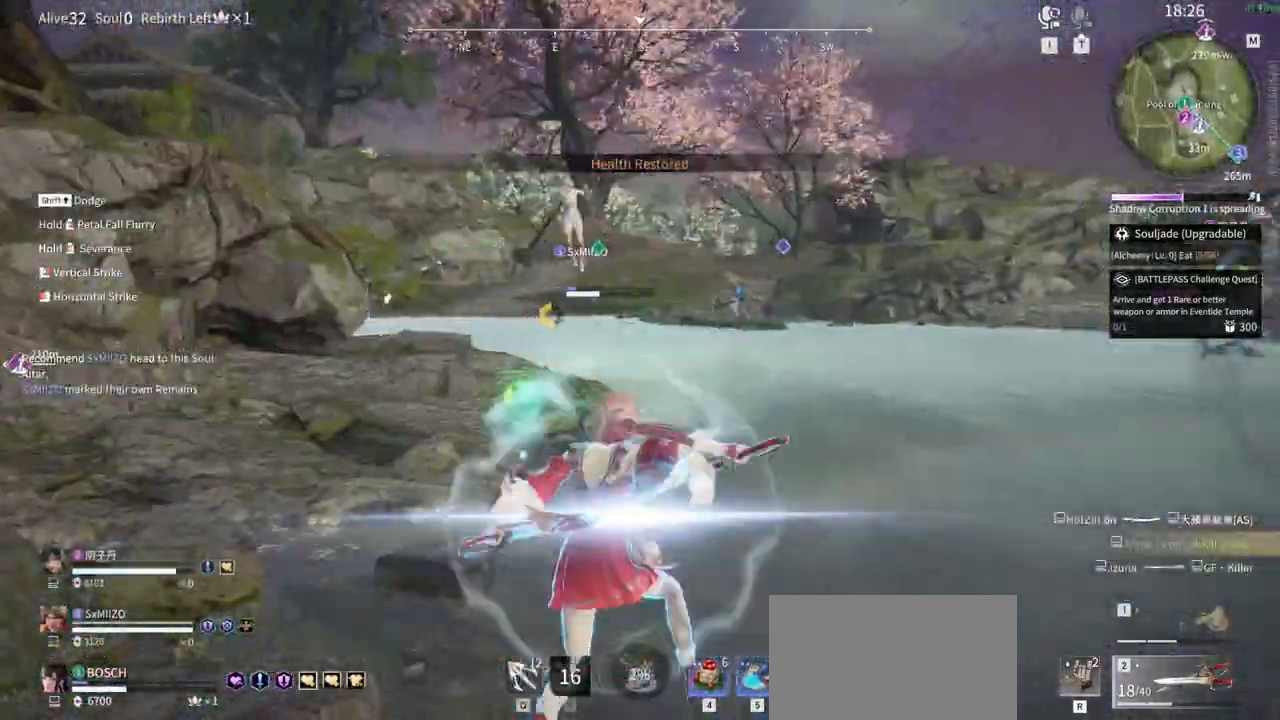
{"keys": [], "mouse": [], "events": []}
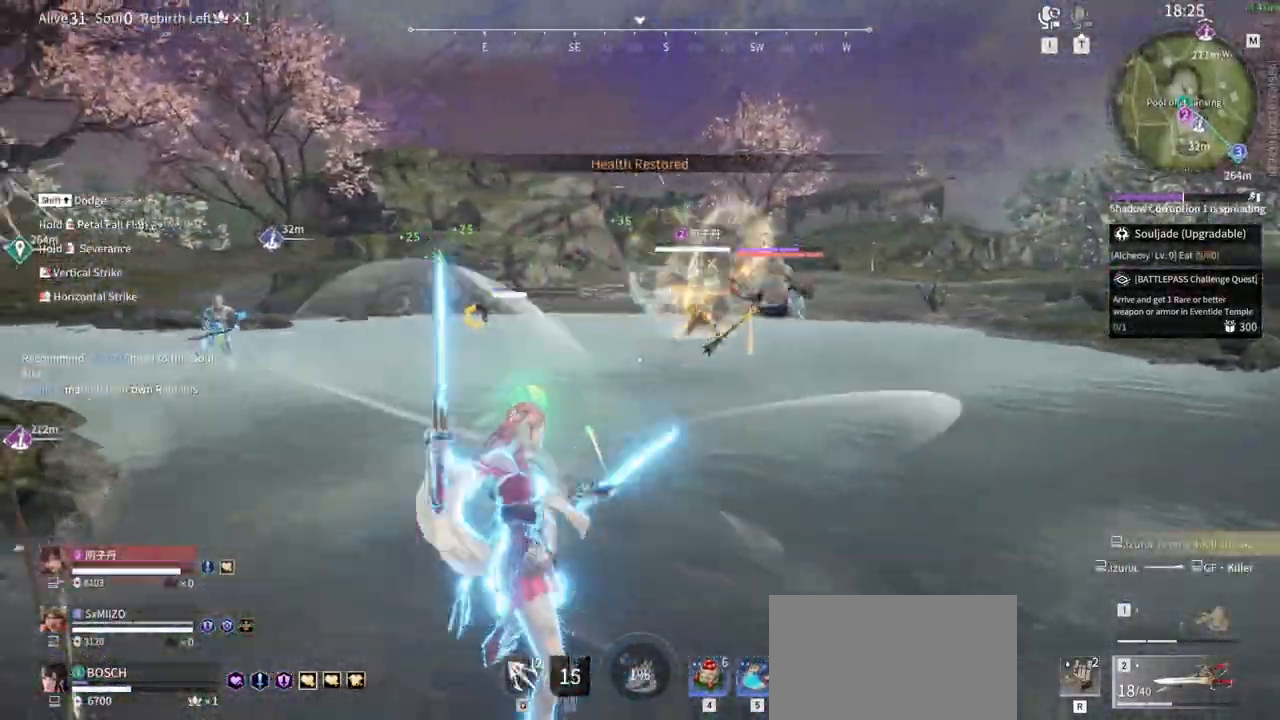
{"keys": ["s", "shift"], "mouse": [], "events": [[233, "s", "down"], [283, "shift", "down"]]}
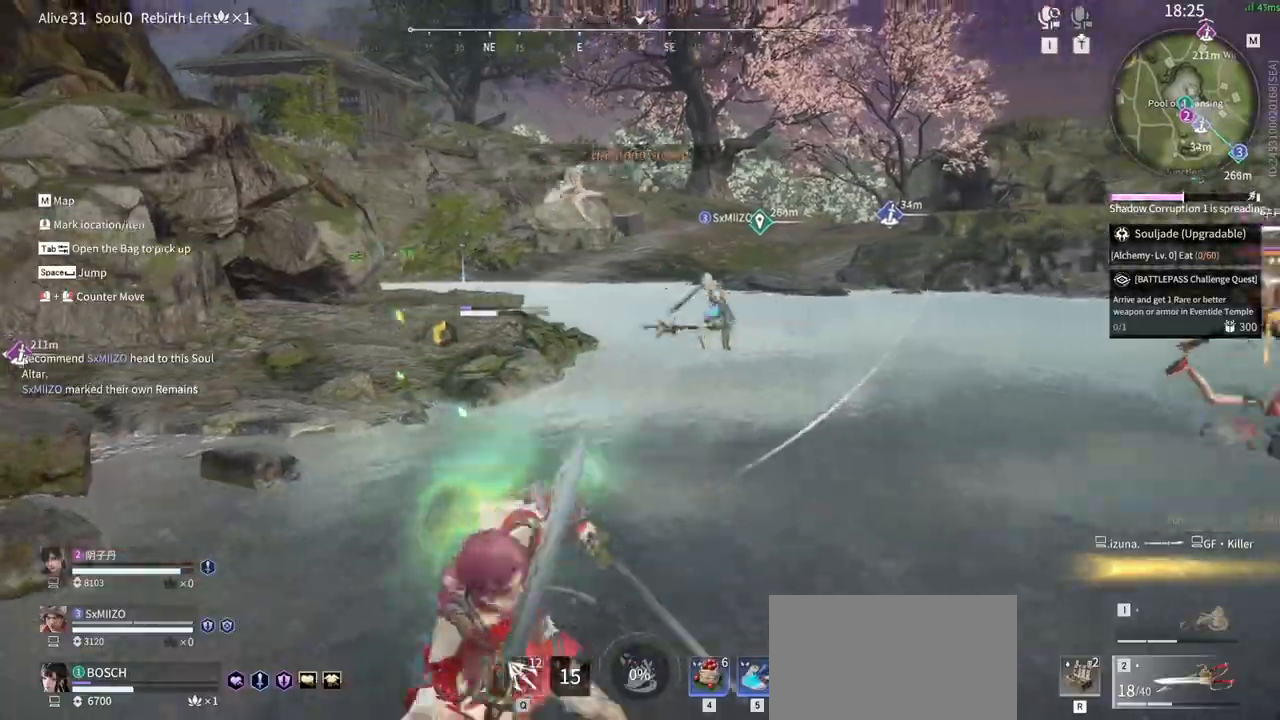
{"keys": [], "mouse": [], "events": [[17, "d", "down"], [117, "mouse_left", "down"], [117, "s", "up"], [117, "shift", "up"], [200, "w", "down"], [250, "d", "up"], [250, "mouse_left", "up"], [300, "w", "up"]]}
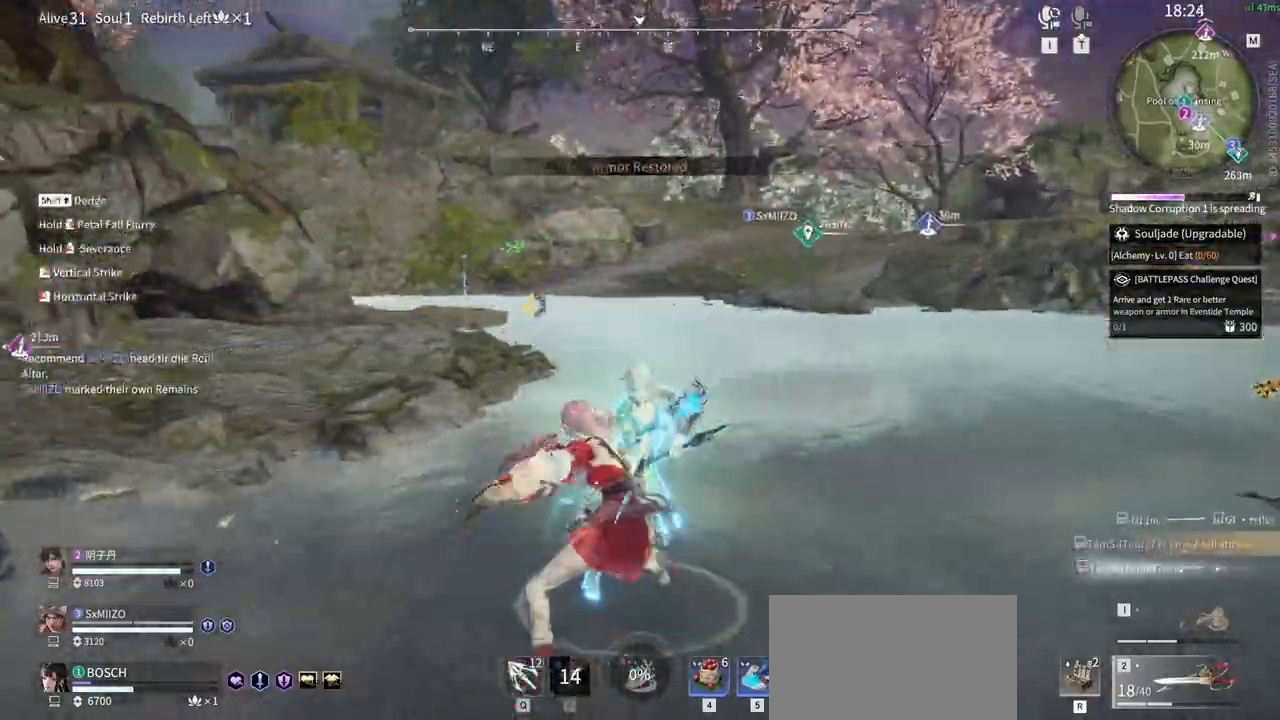
{"keys": ["a", "g", "shift"], "mouse": ["left"]}
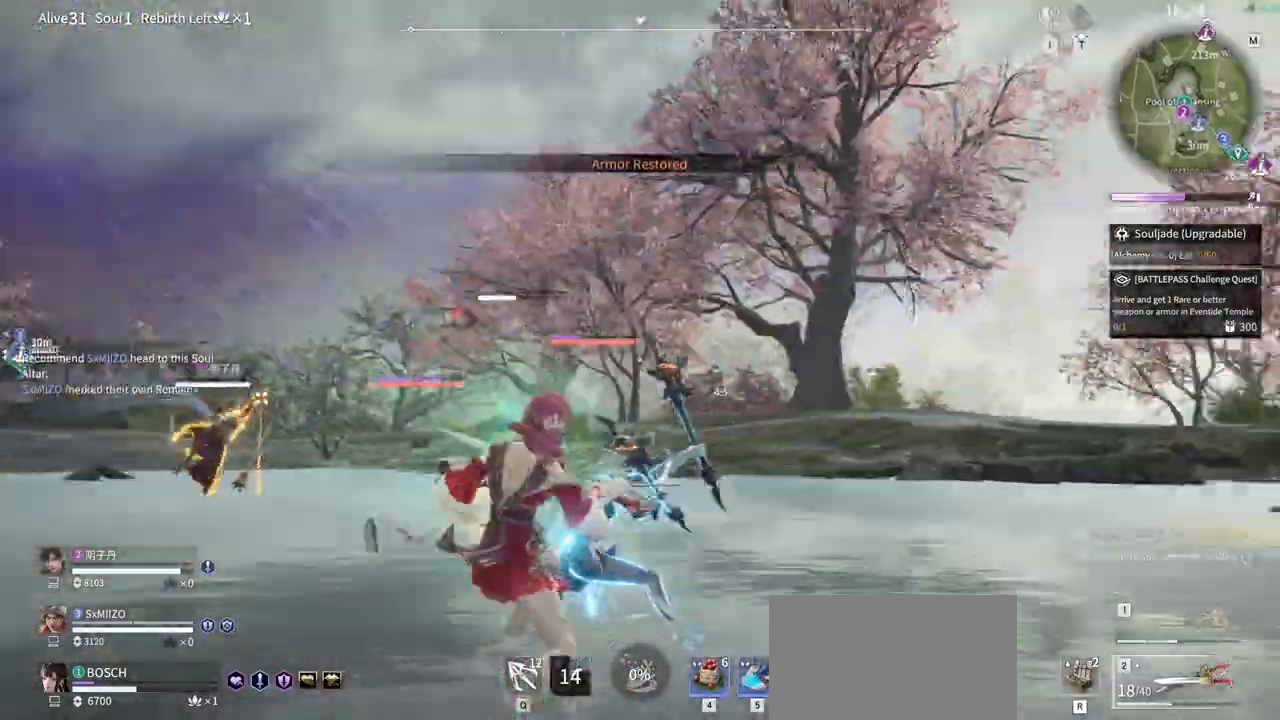
{"keys": ["a", "shift"], "mouse": [], "events": [[133, "a", "up"], [133, "g", "up"], [133, "mouse_left", "up"], [133, "shift", "up"], [417, "a", "down"], [467, "shift", "down"]]}
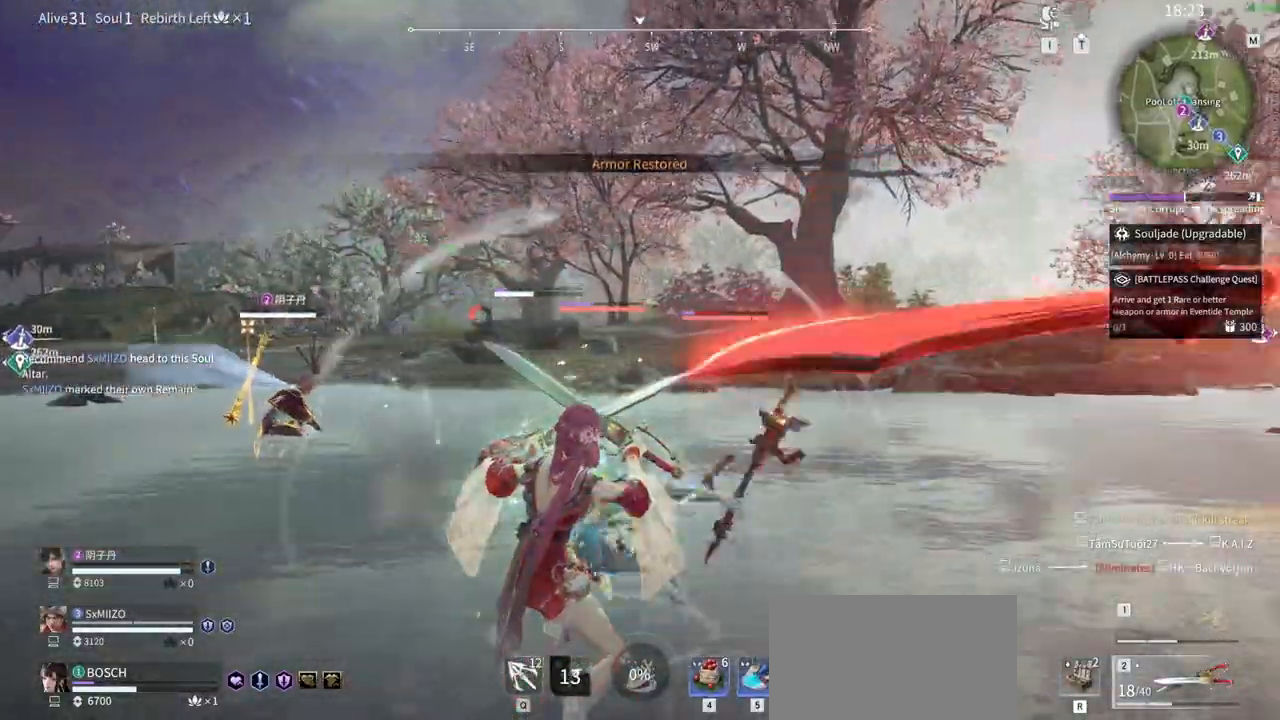
{"keys": ["a", "shift", "w"], "mouse": ["right"], "events": [[250, "mouse_right", "down"], [350, "w", "down"]]}
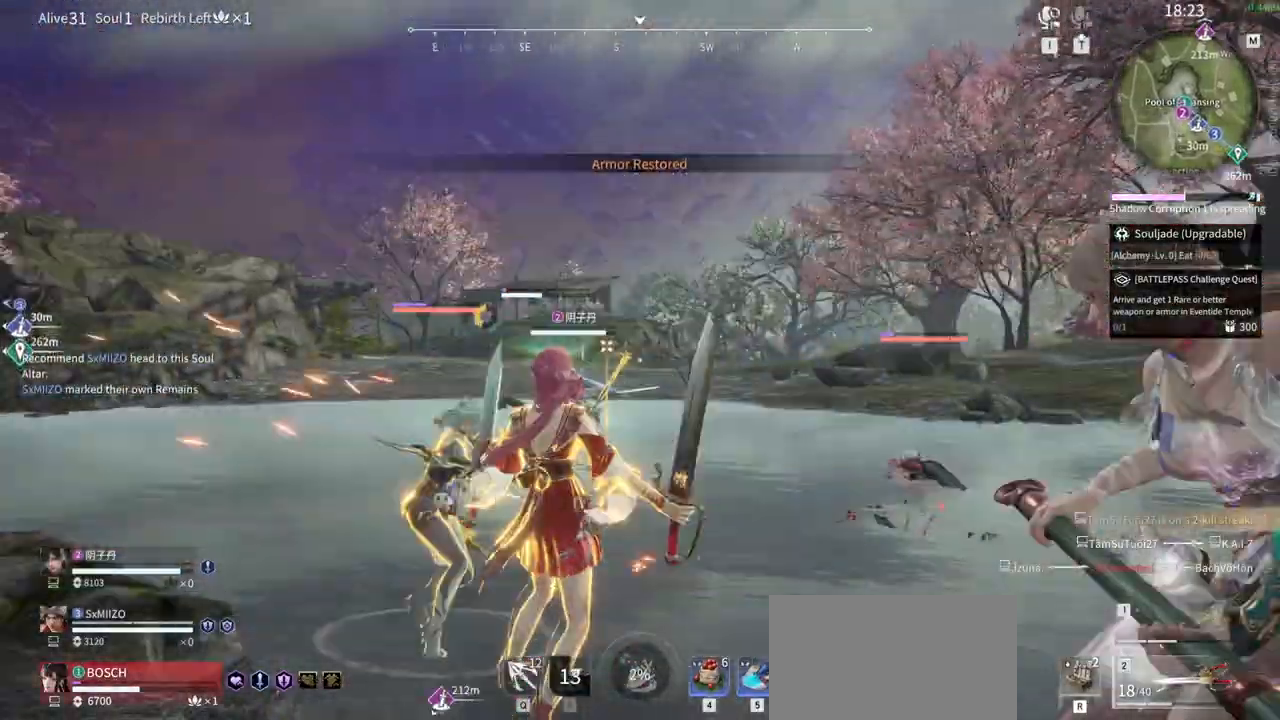
{"keys": [], "mouse": []}